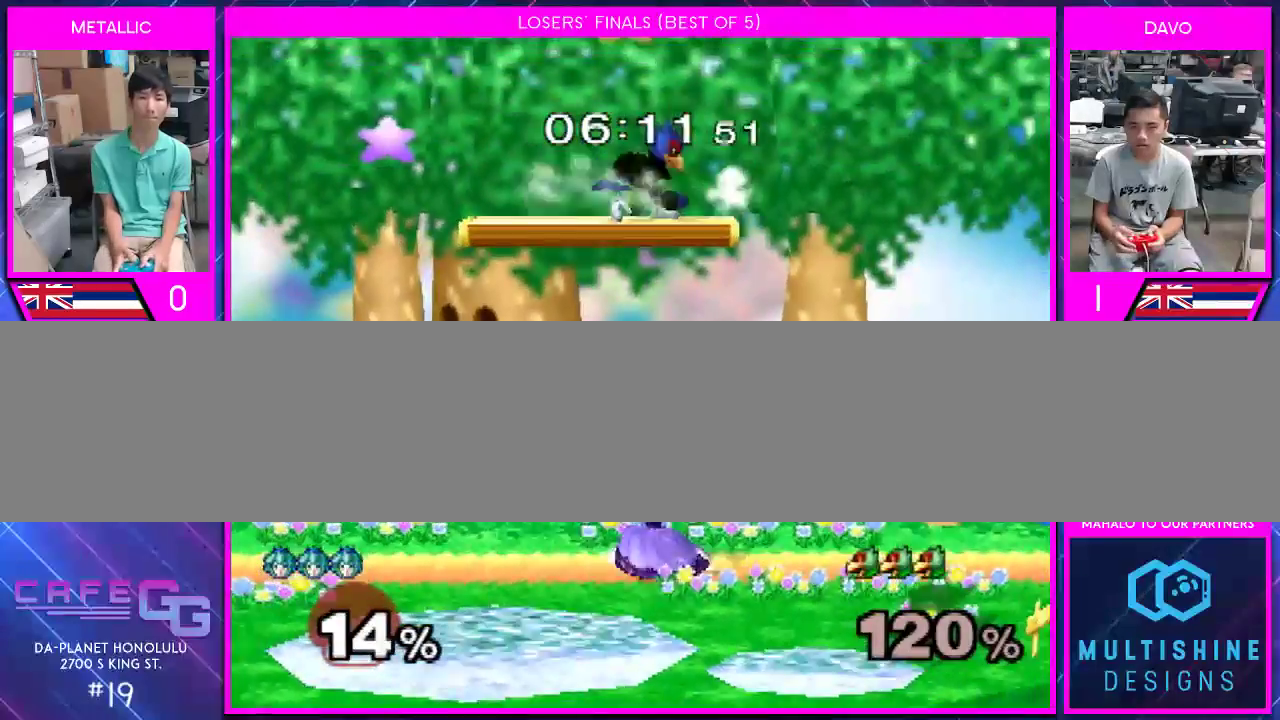
Gameplay with a controller (Nintendo layout); each line is a JSON object with the inputs held at the frame after it. "events" lists button and stick changes between this image and that frame as [ms after this image, input, new state], when the widget could be followed in between. Not read: L2 L3 R2 R3 SELECT Z.
{"buttons": [], "left_stick": "right", "right_stick": "right", "events": []}
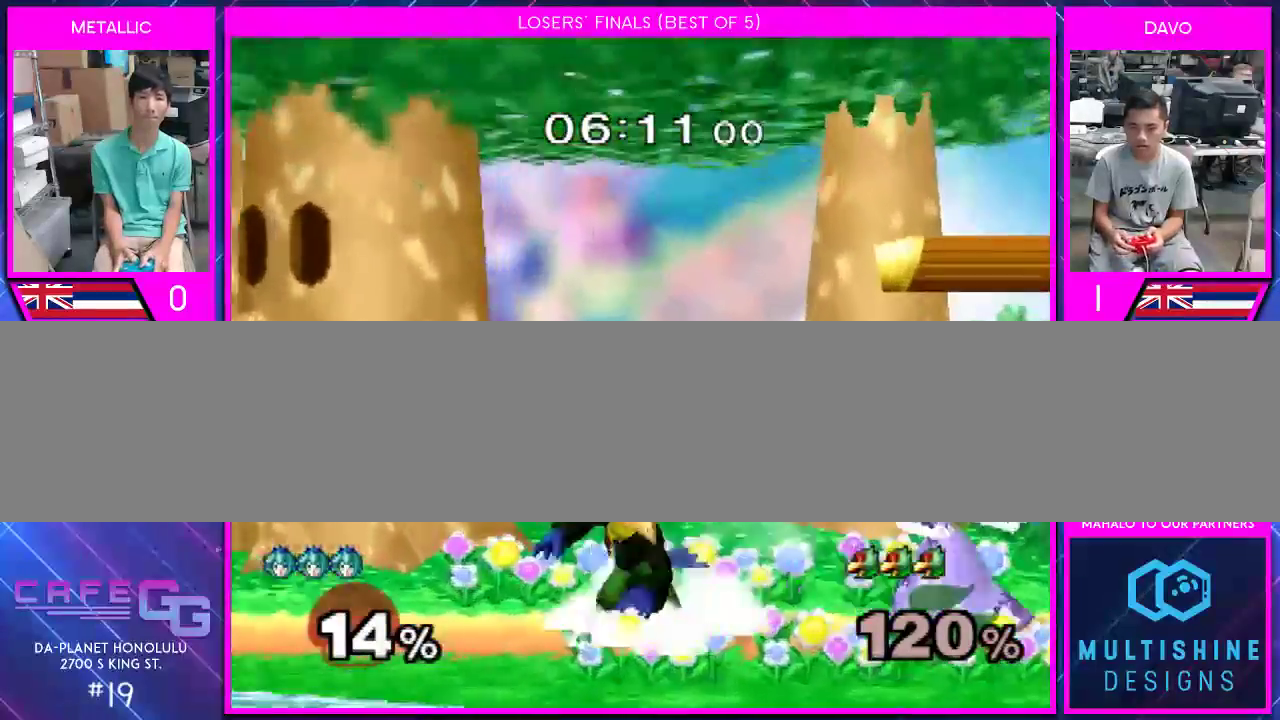
{"buttons": ["A"], "left_stick": "center", "right_stick": "center", "events": [[17, "right_stick", "center"], [50, "left_stick", "center"], [200, "left_stick", "left"], [267, "Y", "down"], [450, "A", "down"], [450, "left_stick", "center"], [483, "Y", "up"]]}
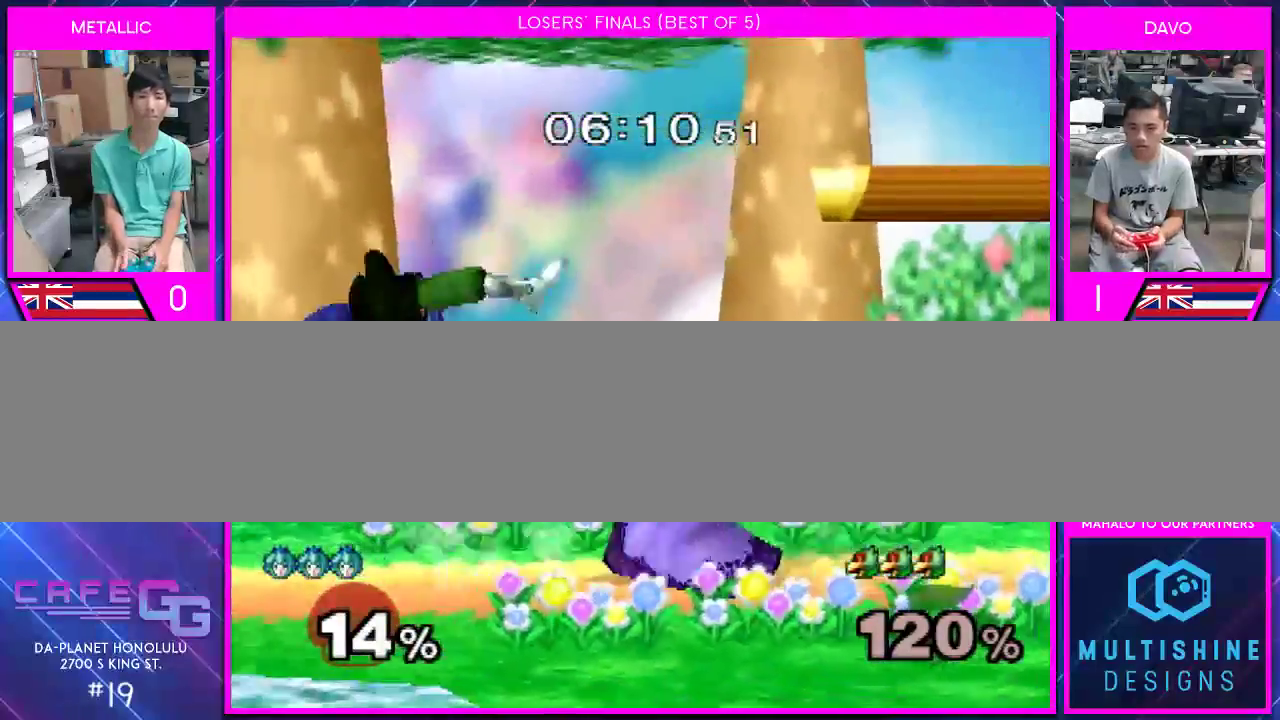
{"buttons": [], "left_stick": "left", "right_stick": "center", "events": [[100, "A", "up"], [300, "left_stick", "left"]]}
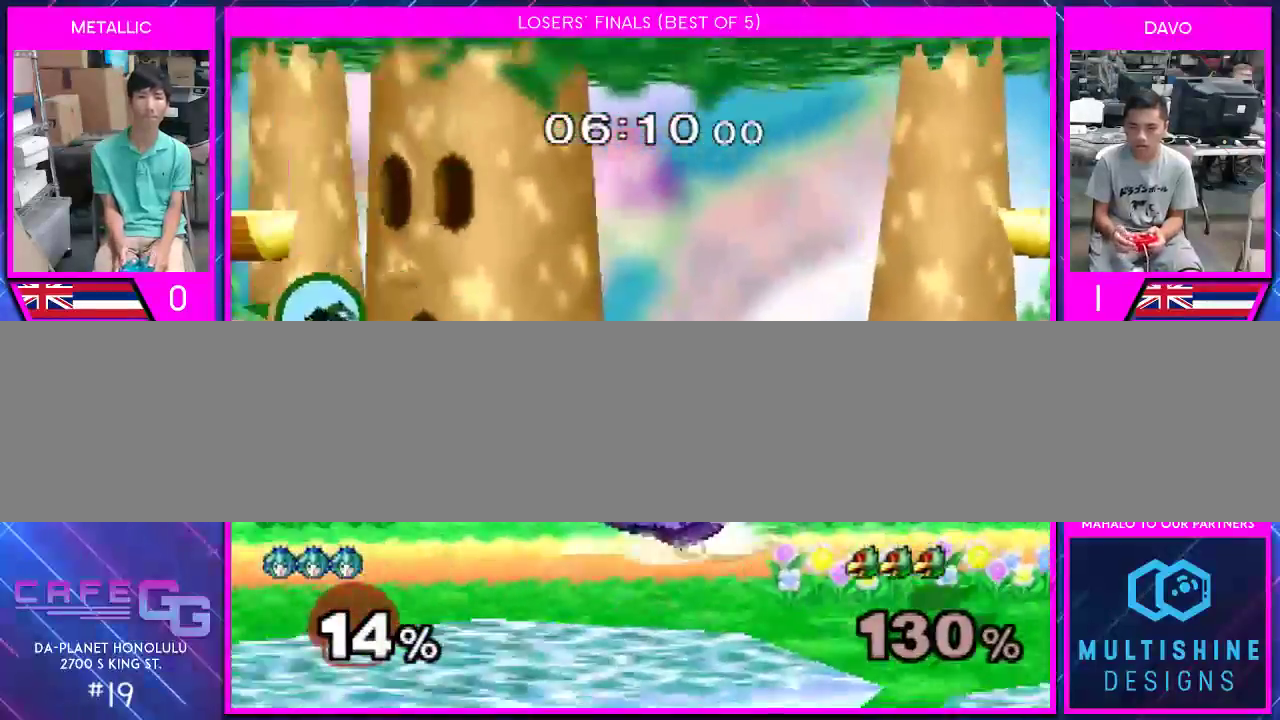
{"buttons": [], "left_stick": "left", "right_stick": "center", "events": []}
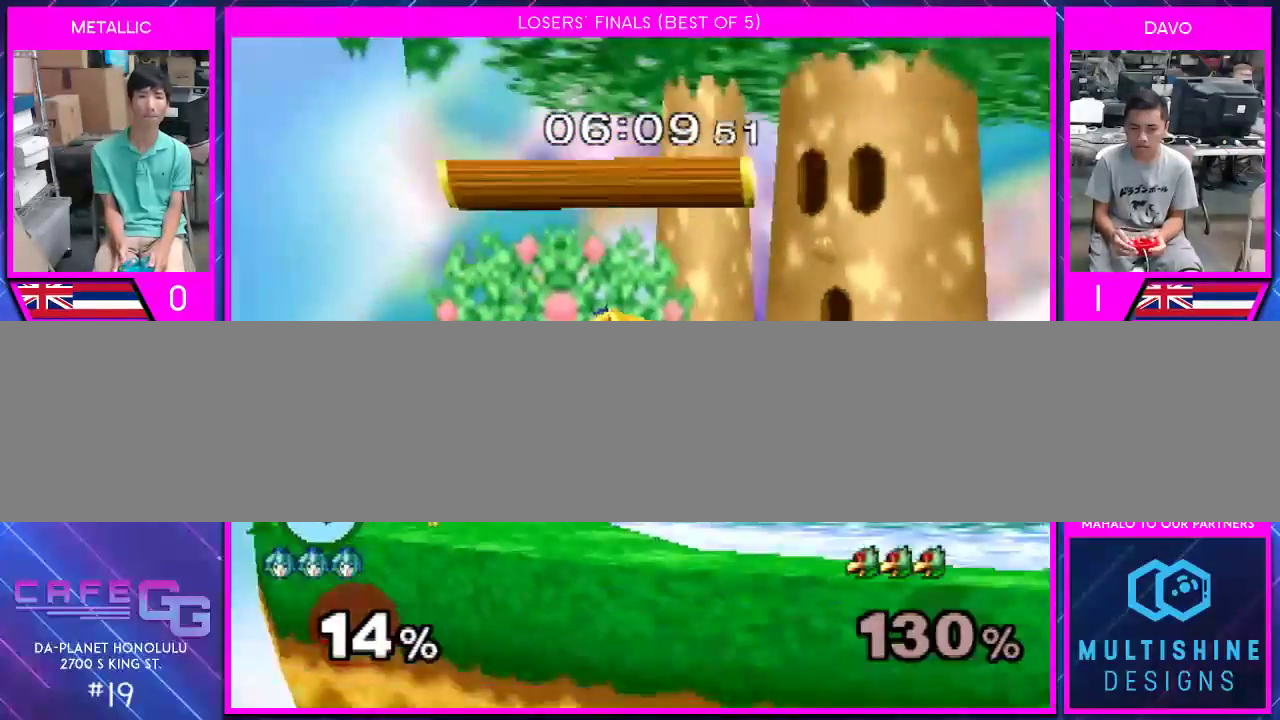
{"buttons": [], "left_stick": "right", "right_stick": "center", "events": [[83, "left_stick", "right"], [133, "Y", "down"], [167, "Y", "up"], [233, "left_stick", "down"], [367, "left_stick", "center"], [417, "left_stick", "right"]]}
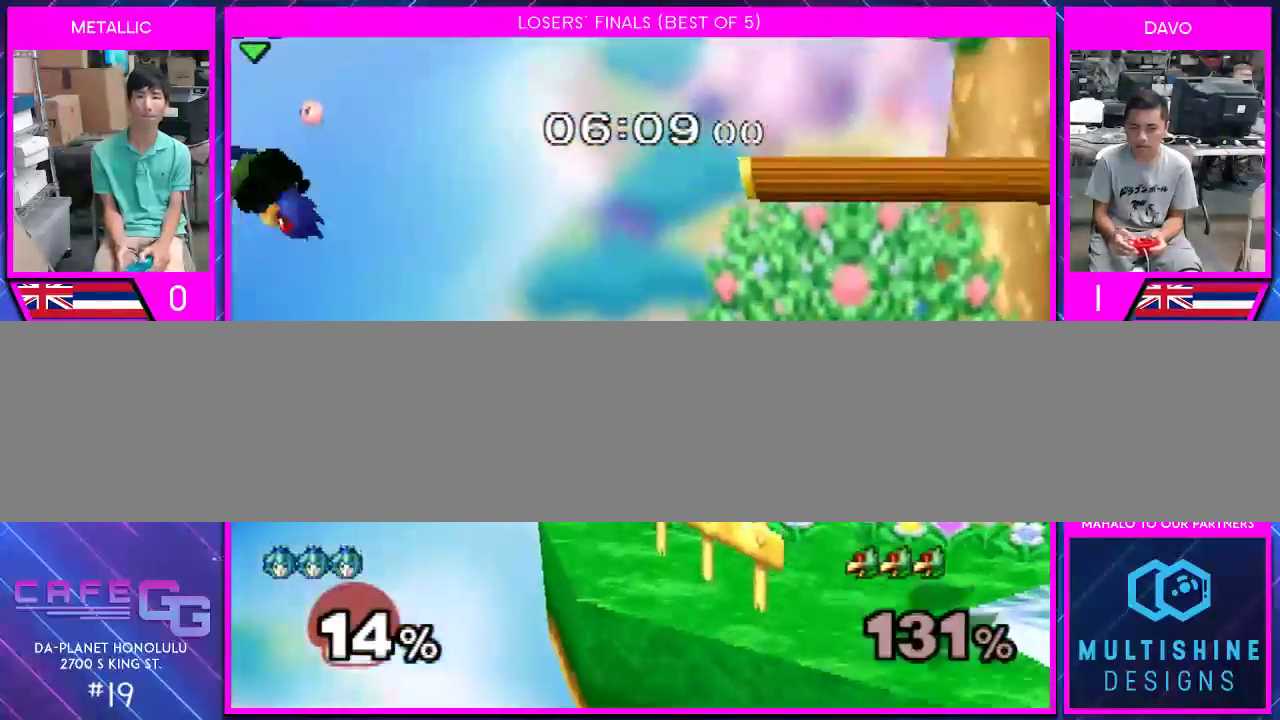
{"buttons": ["Y"], "left_stick": "left", "right_stick": "center", "events": [[17, "Y", "down"], [100, "left_stick", "down"], [200, "left_stick", "left"]]}
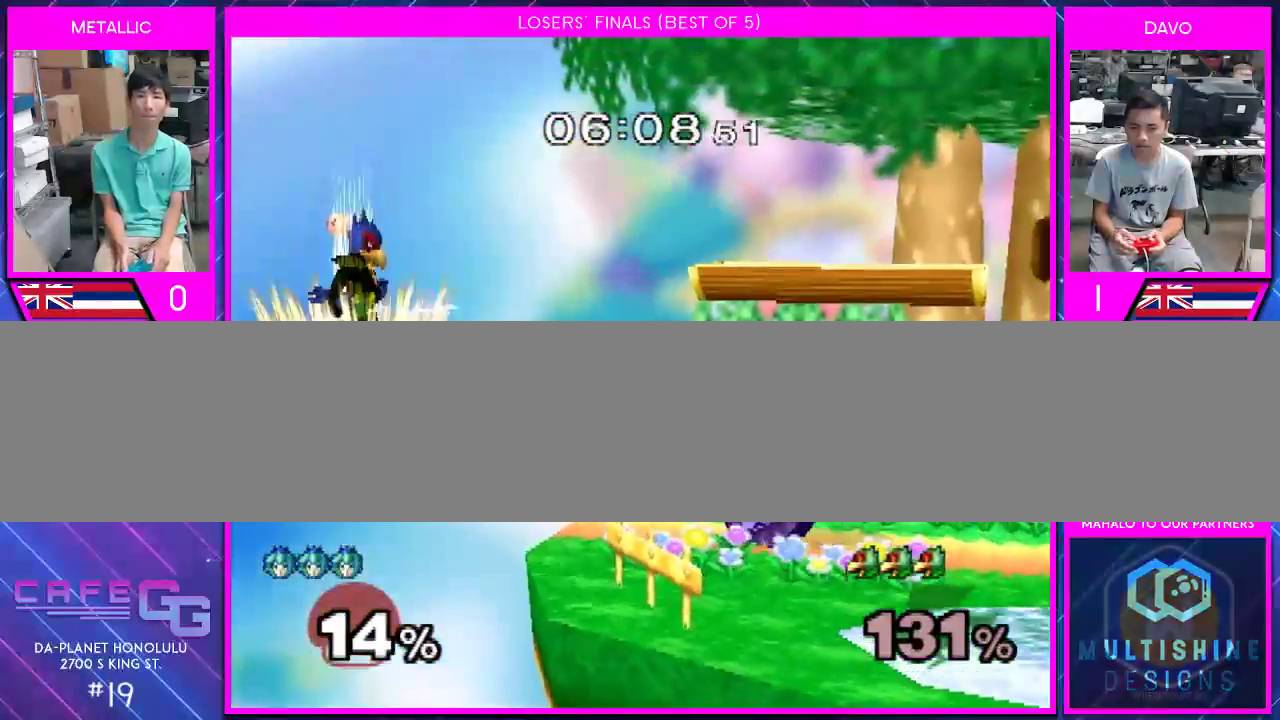
{"buttons": ["Y"], "left_stick": "right", "right_stick": "center", "events": [[83, "A", "down"], [233, "left_stick", "right"], [317, "A", "up"]]}
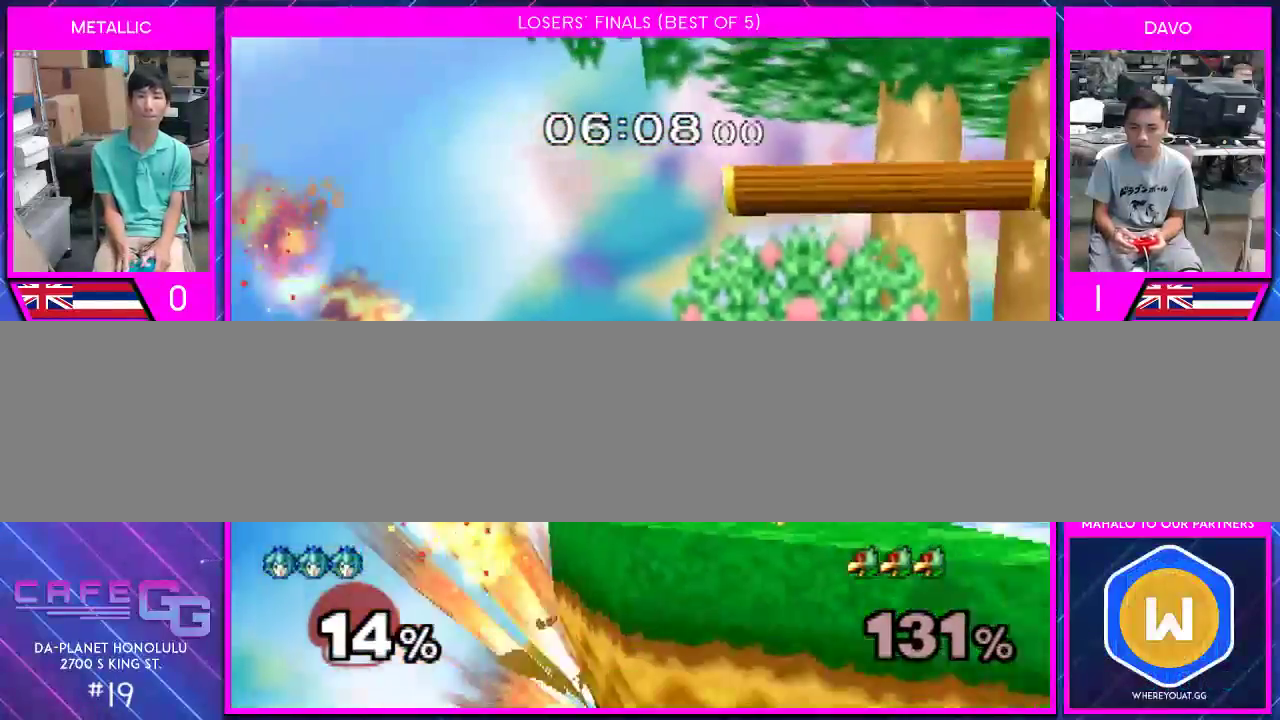
{"buttons": [], "left_stick": "down-right", "right_stick": "center", "events": [[283, "Y", "up"], [350, "left_stick", "down-right"]]}
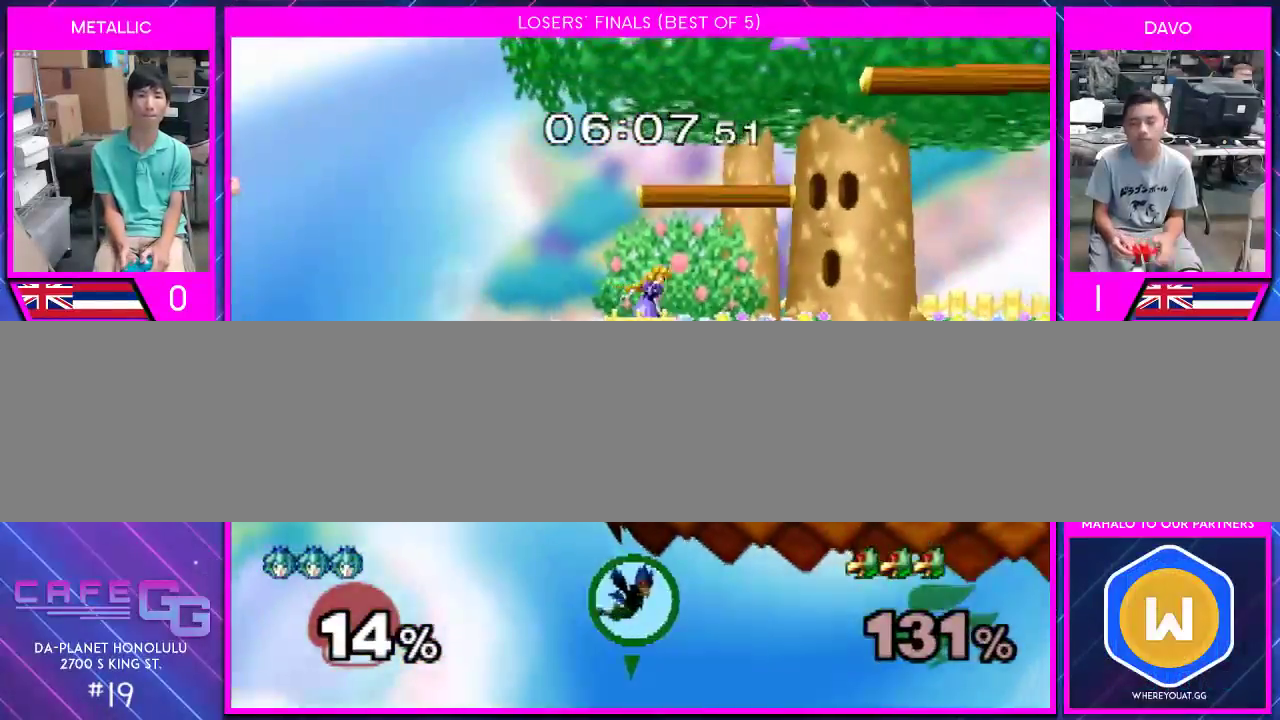
{"buttons": ["B"], "left_stick": "down", "right_stick": "center", "events": [[50, "Y", "down"], [50, "left_stick", "down"], [100, "Y", "up"], [333, "B", "down"], [417, "B", "up"], [483, "B", "down"]]}
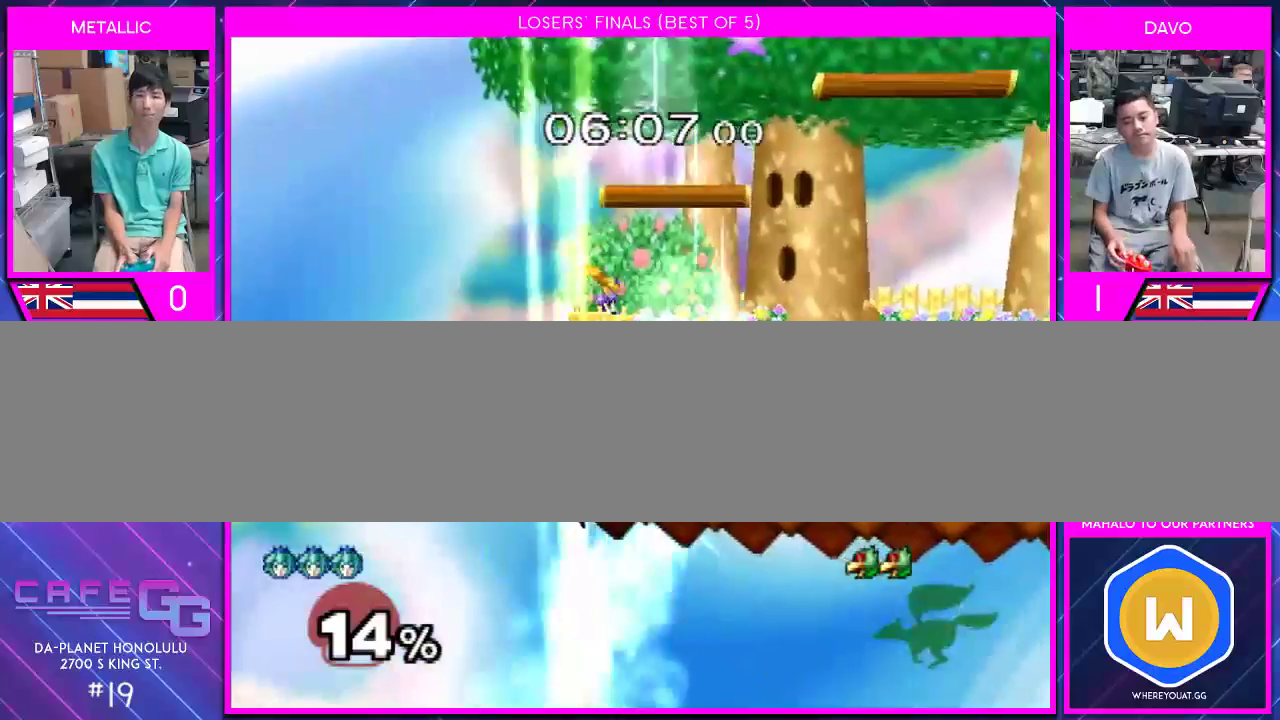
{"buttons": [], "left_stick": "down-right", "right_stick": "center", "events": [[83, "B", "up"], [167, "left_stick", "center"], [300, "left_stick", "right"], [417, "Y", "down"], [450, "Y", "up"], [450, "left_stick", "down-right"]]}
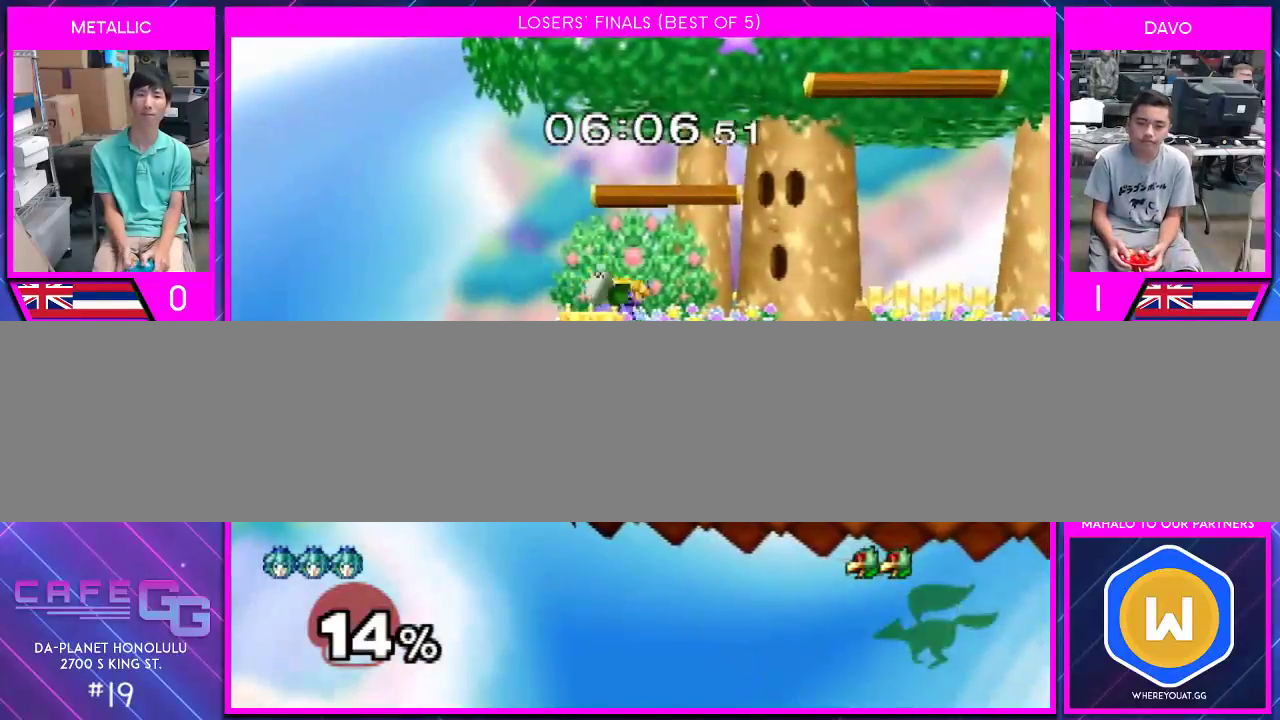
{"buttons": ["Y"], "left_stick": "center", "right_stick": "center", "events": [[100, "left_stick", "center"], [167, "left_stick", "left"], [267, "Y", "down"], [300, "left_stick", "center"], [350, "Y", "up"], [417, "Y", "down"]]}
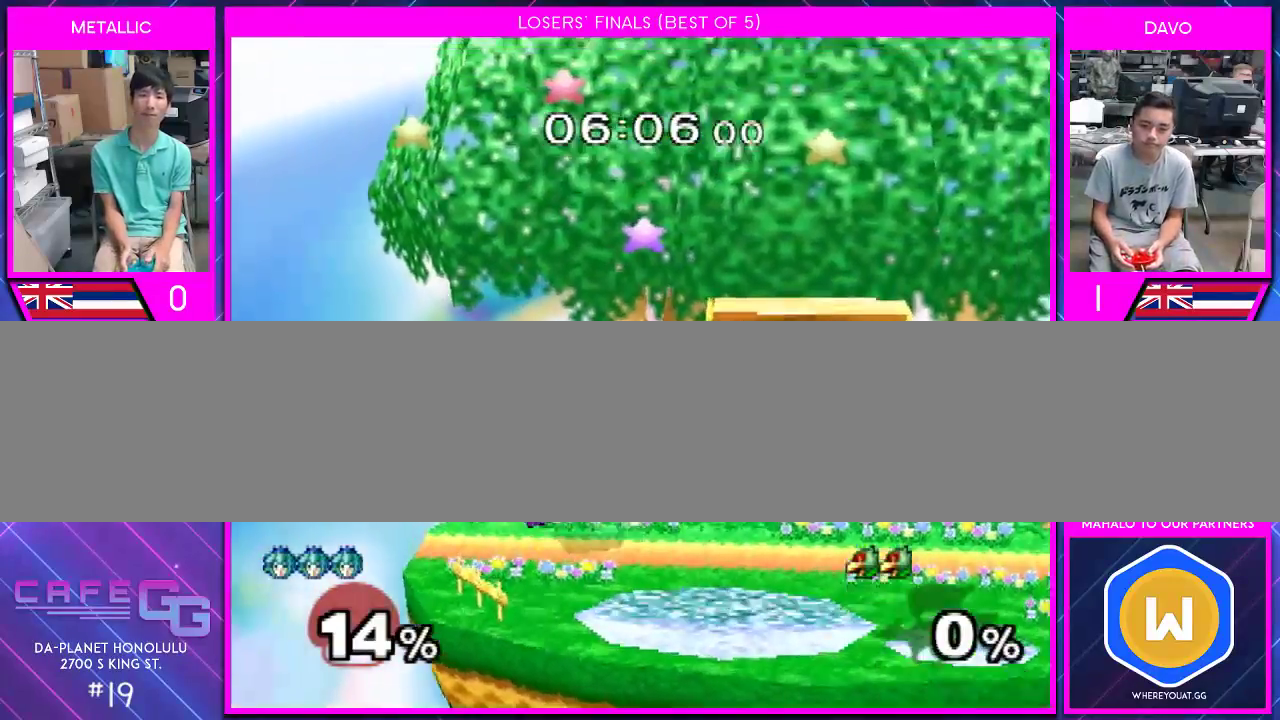
{"buttons": [], "left_stick": "down-right", "right_stick": "center", "events": [[167, "left_stick", "right"], [333, "Y", "up"], [383, "left_stick", "down-right"]]}
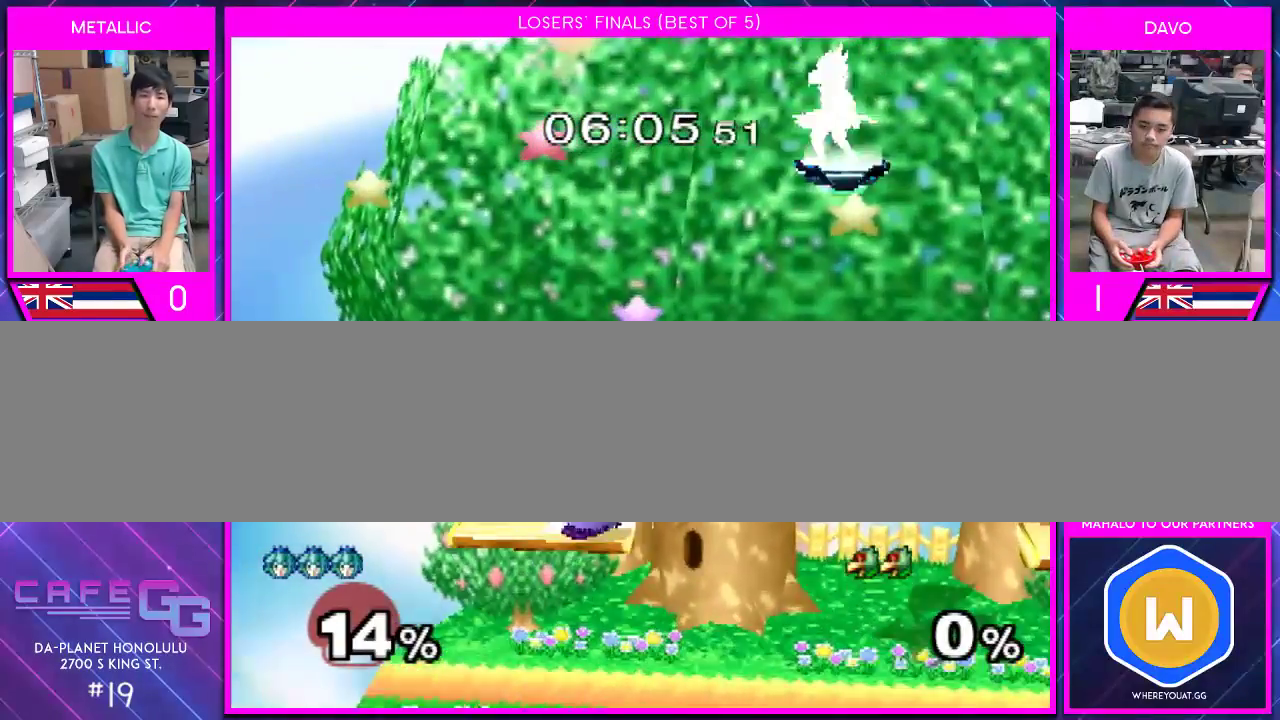
{"buttons": [], "left_stick": "down-left", "right_stick": "center", "events": [[50, "left_stick", "center"], [167, "left_stick", "down"], [267, "left_stick", "down-left"]]}
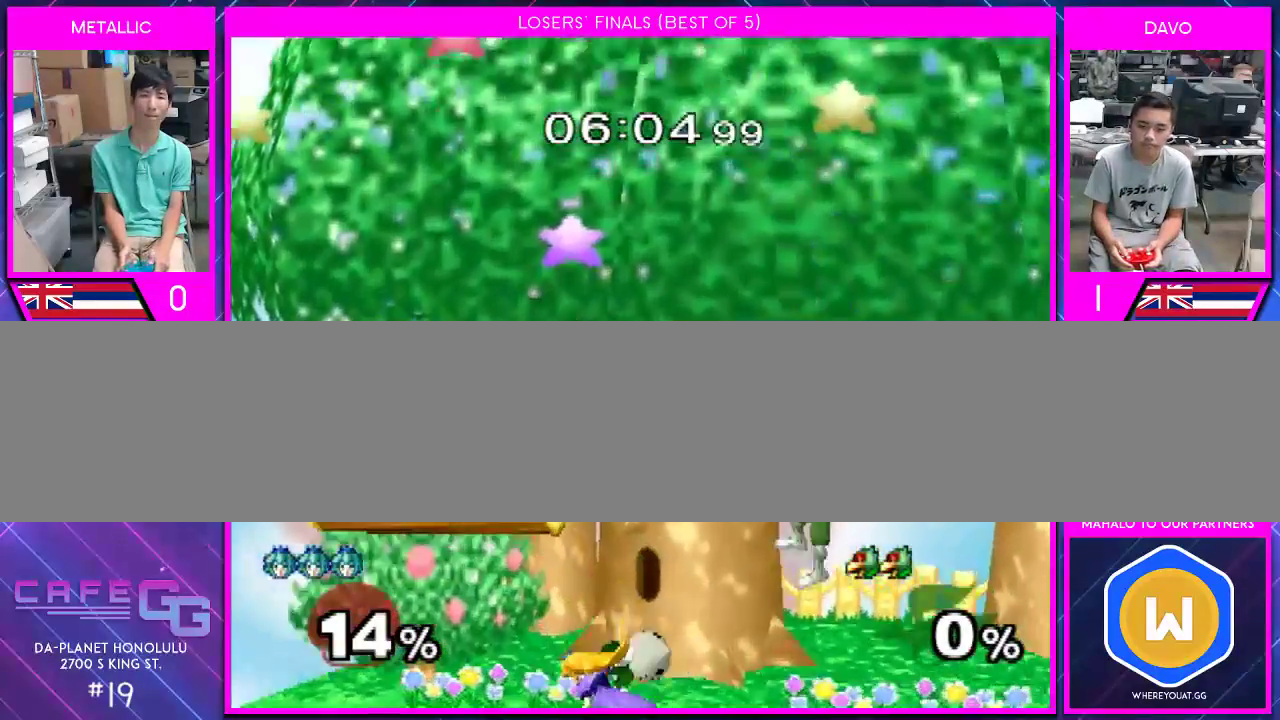
{"buttons": [], "left_stick": "right", "right_stick": "center", "events": [[17, "left_stick", "center"], [133, "left_stick", "right"]]}
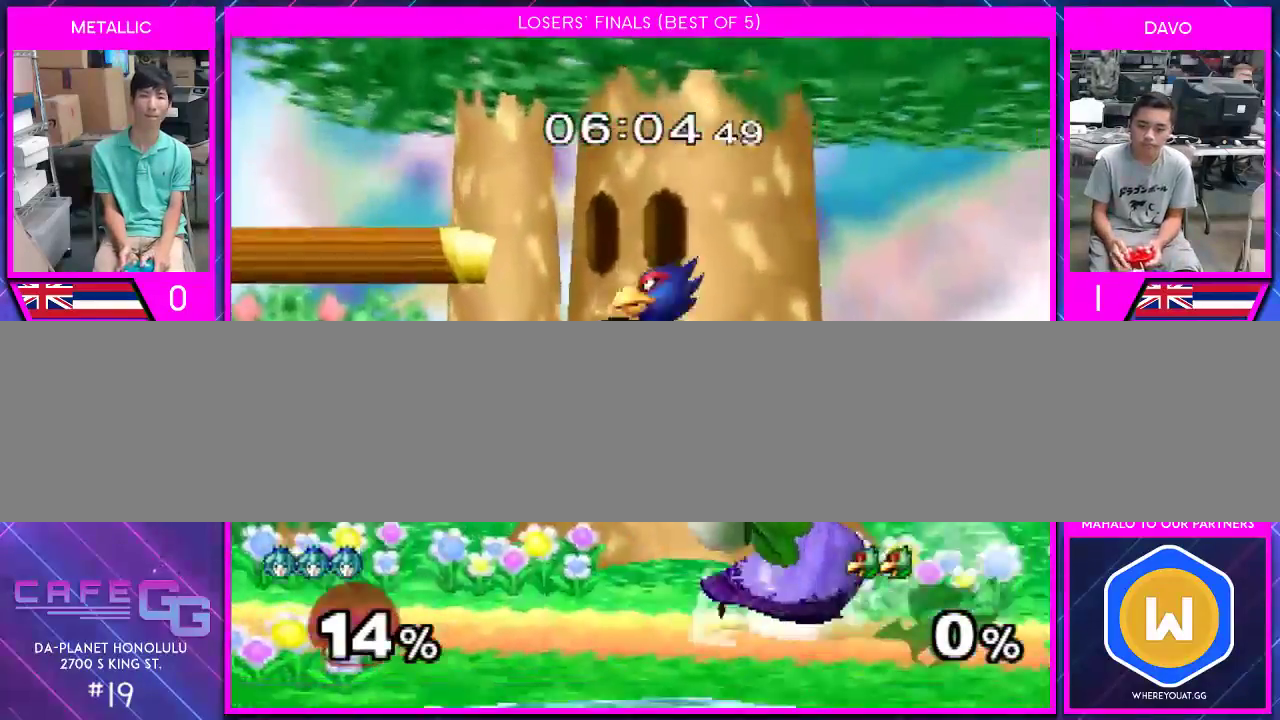
{"buttons": [], "left_stick": "right", "right_stick": "left", "events": [[233, "Y", "down"], [267, "Y", "up"], [450, "right_stick", "left"]]}
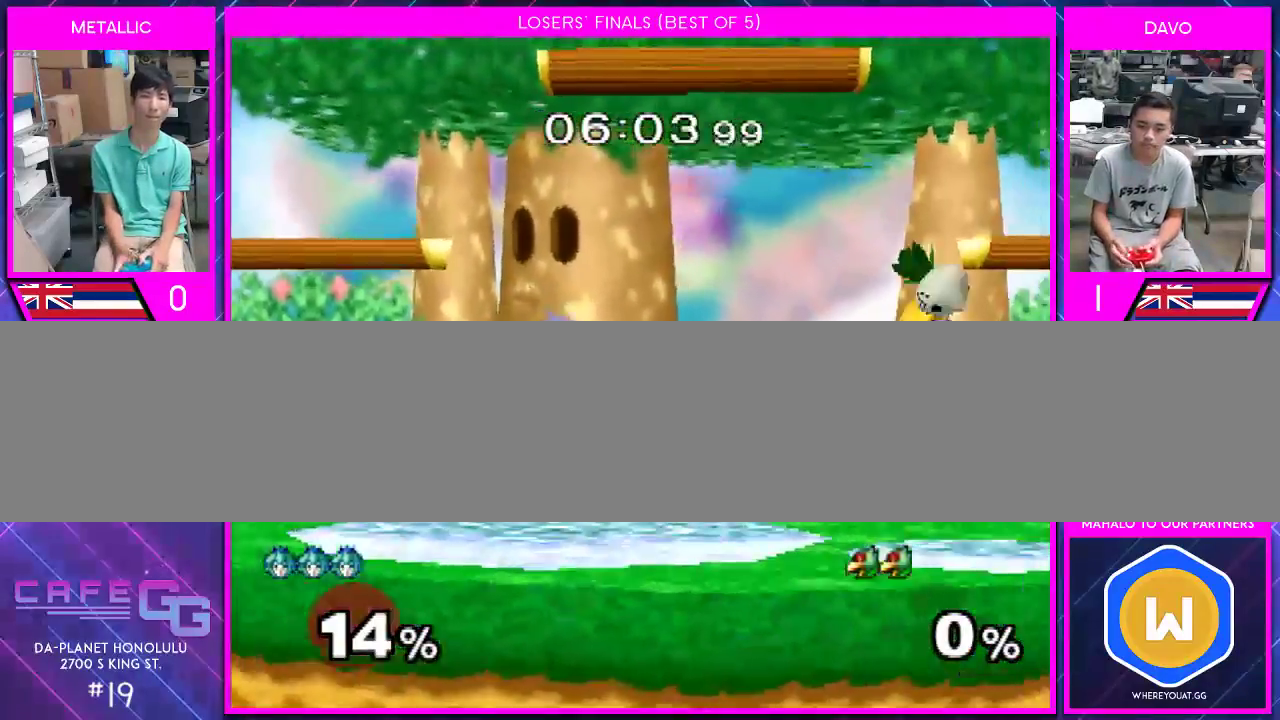
{"buttons": [], "left_stick": "left", "right_stick": "center", "events": [[17, "right_stick", "center"], [167, "left_stick", "down"], [267, "left_stick", "down-left"], [483, "left_stick", "left"]]}
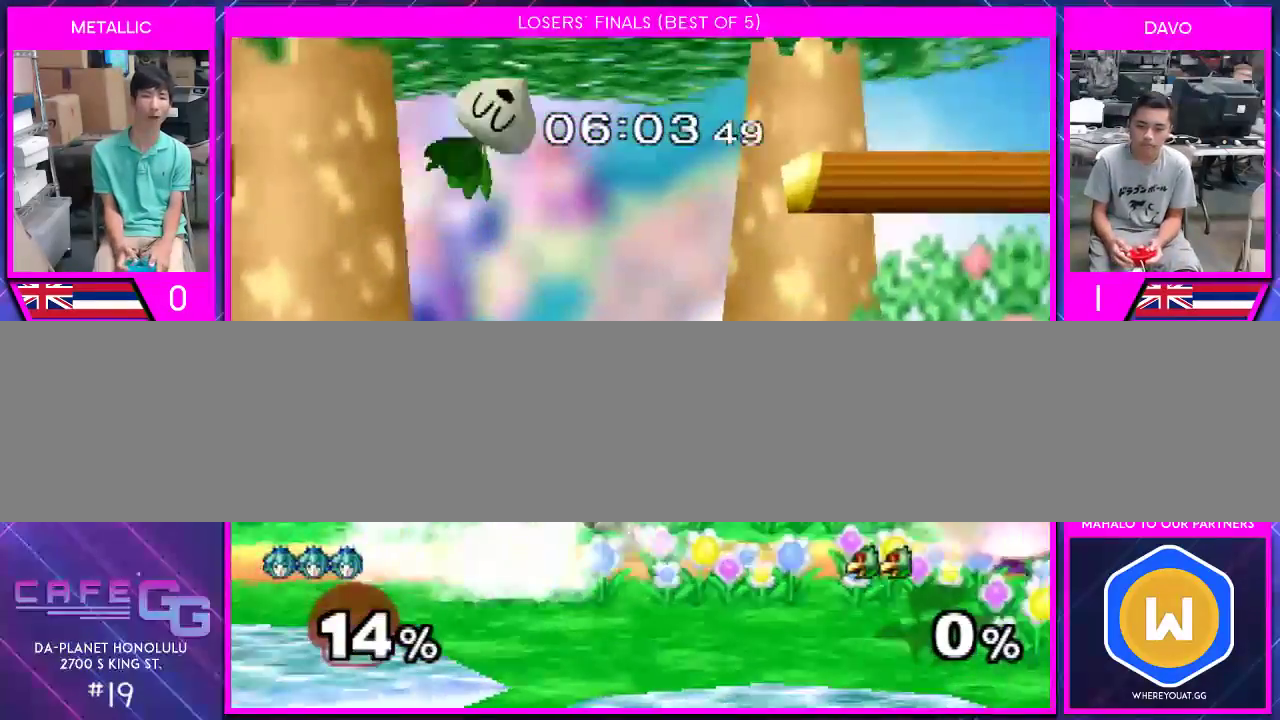
{"buttons": ["Y"], "left_stick": "down", "right_stick": "center", "events": [[17, "Y", "down"], [450, "left_stick", "down"]]}
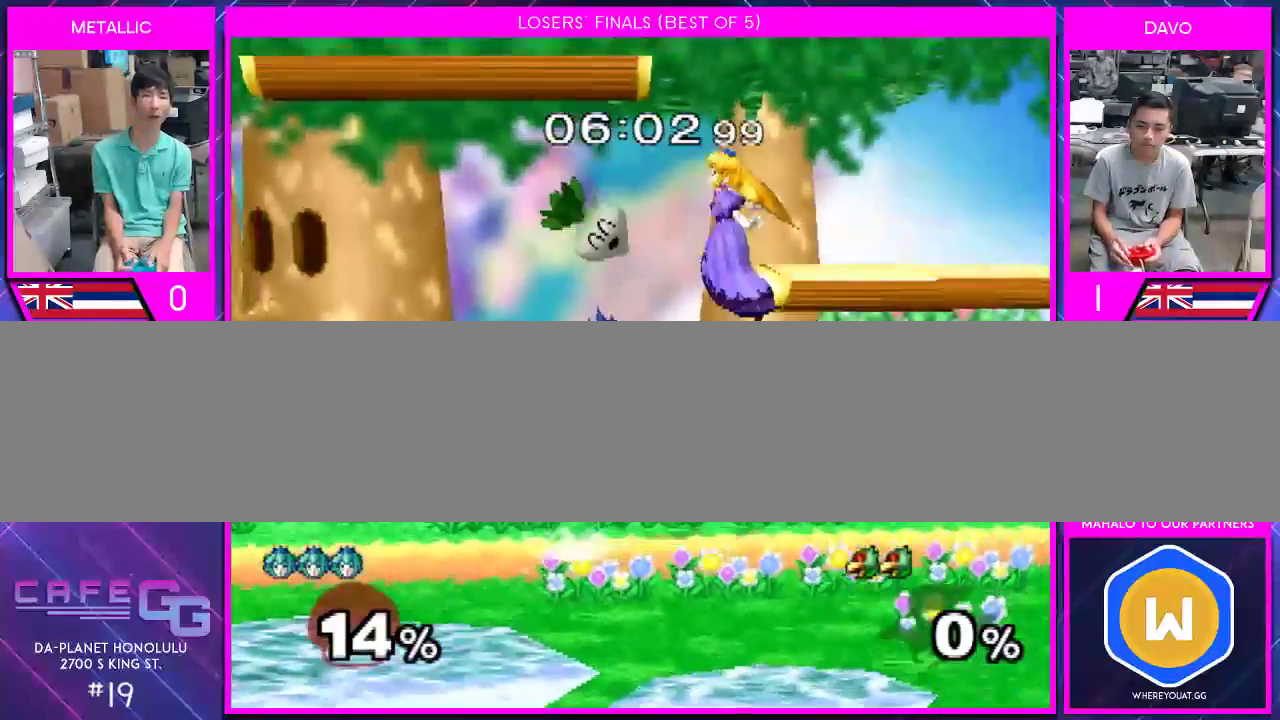
{"buttons": [], "left_stick": "right", "right_stick": "center", "events": [[50, "left_stick", "right"], [67, "right_stick", "left"], [167, "Y", "up"], [167, "right_stick", "center"], [267, "left_stick", "down"], [417, "left_stick", "right"]]}
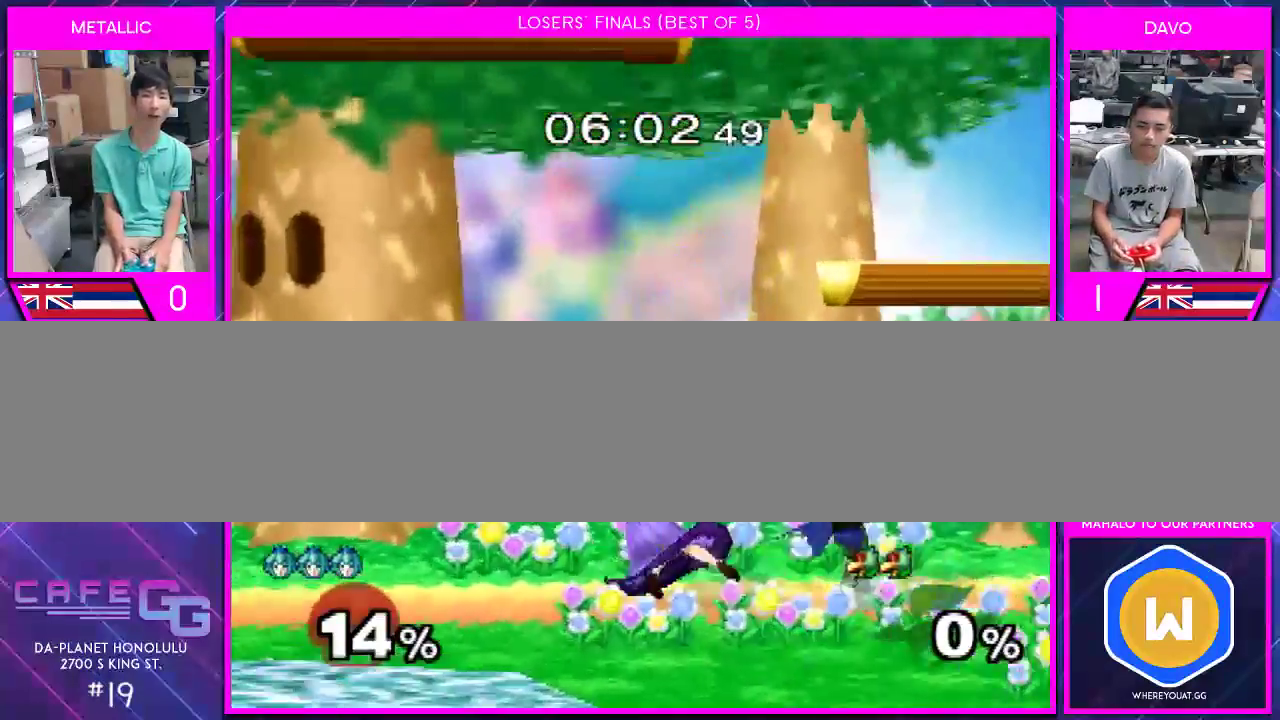
{"buttons": [], "left_stick": "center", "right_stick": "center", "events": [[100, "left_stick", "center"], [100, "right_stick", "down"], [167, "right_stick", "center"], [267, "right_stick", "down"], [317, "right_stick", "center"]]}
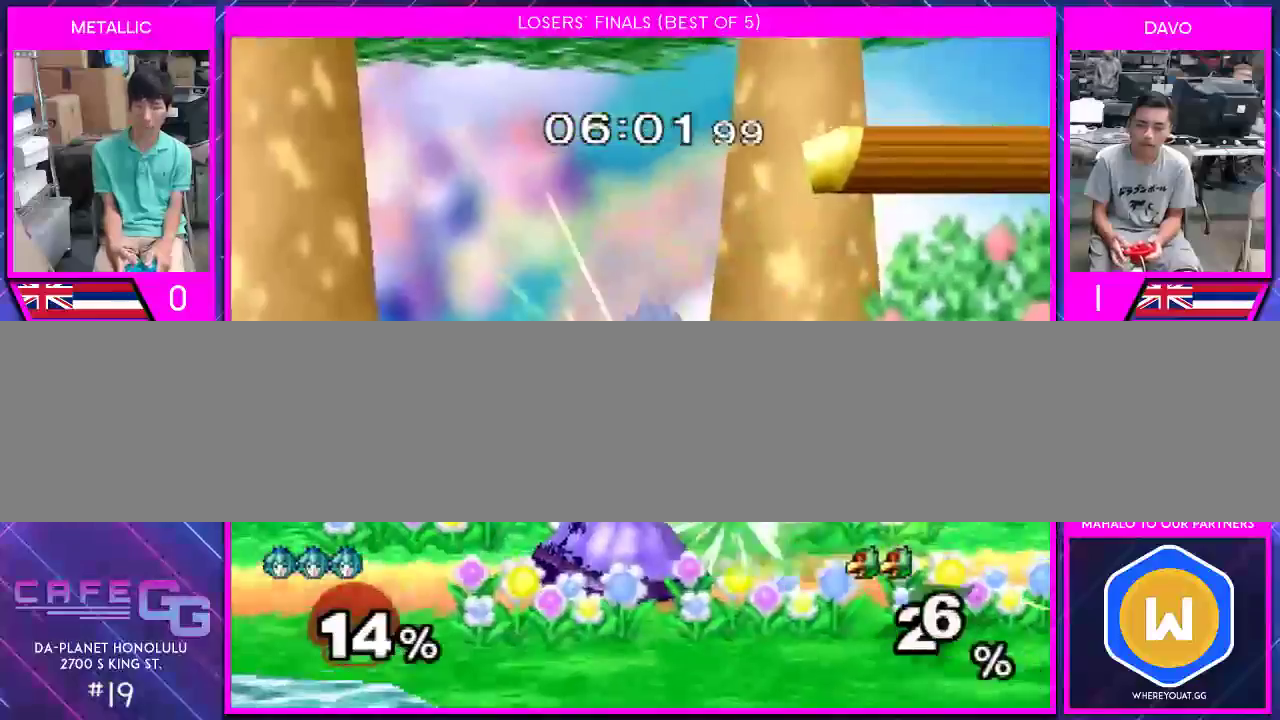
{"buttons": [], "left_stick": "center", "right_stick": "center", "events": []}
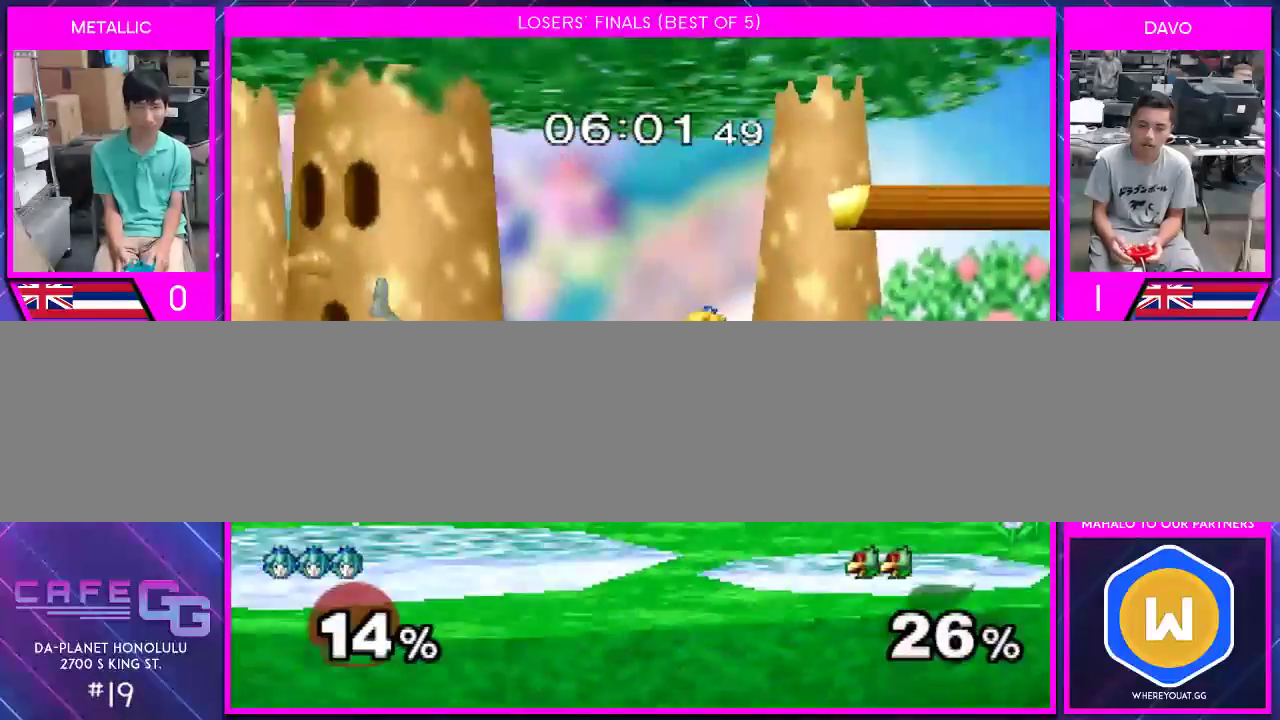
{"buttons": ["A"], "left_stick": "left", "right_stick": "center", "events": [[17, "left_stick", "left"], [167, "A", "down"], [233, "A", "up"], [300, "A", "down"], [383, "A", "up"], [417, "A", "down"]]}
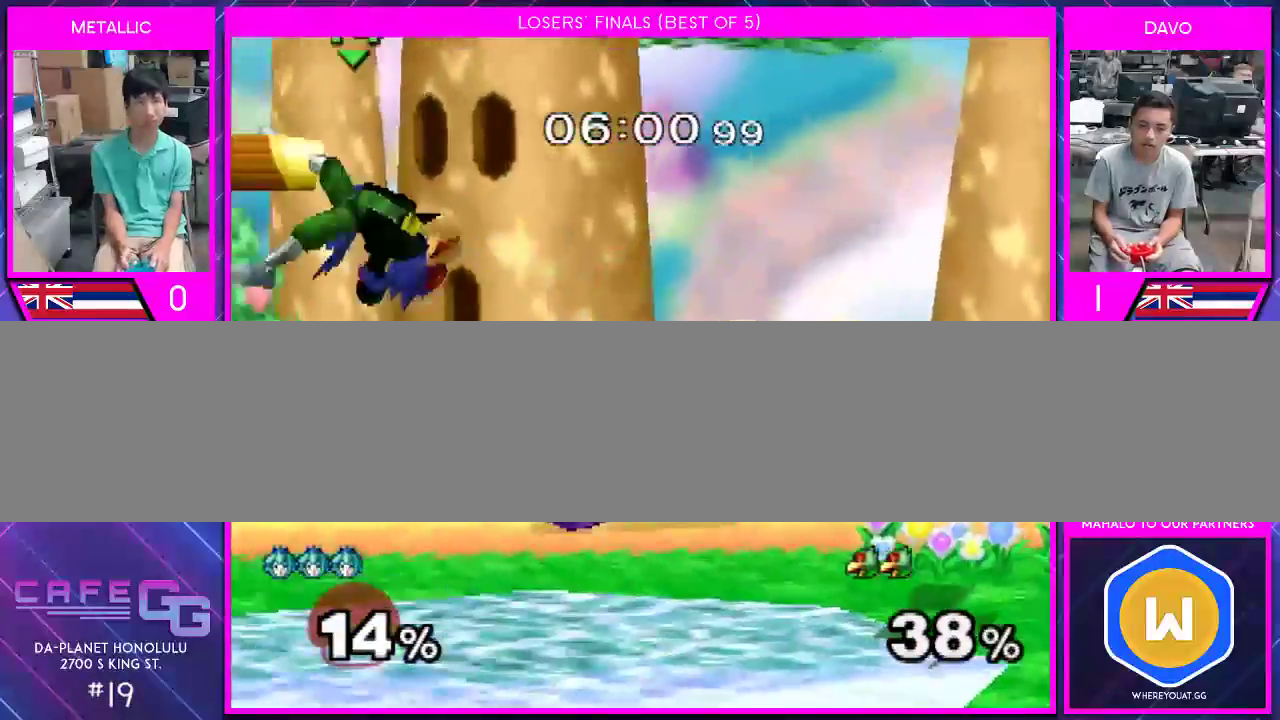
{"buttons": [], "left_stick": "left", "right_stick": "center", "events": [[50, "A", "up"], [100, "left_stick", "center"], [350, "left_stick", "left"]]}
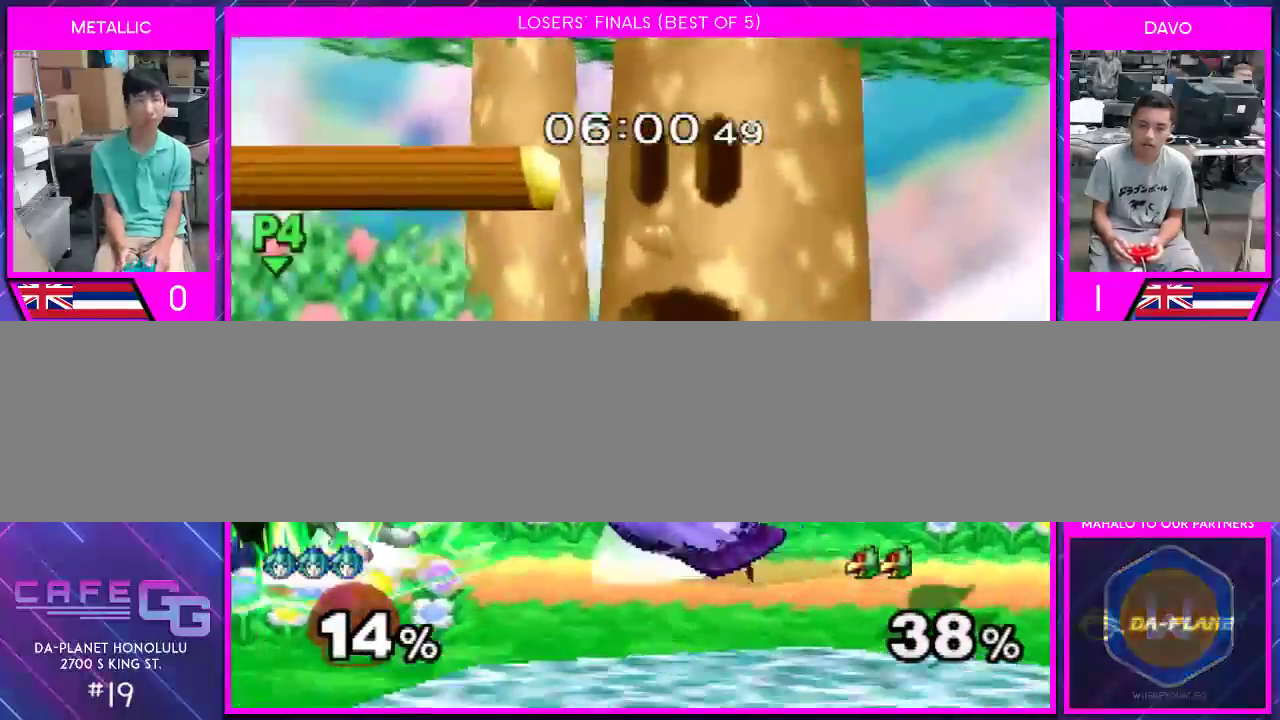
{"buttons": [], "left_stick": "right", "right_stick": "center", "events": [[17, "left_stick", "right"], [183, "left_stick", "left"], [300, "left_stick", "right"], [417, "left_stick", "center"], [483, "left_stick", "right"]]}
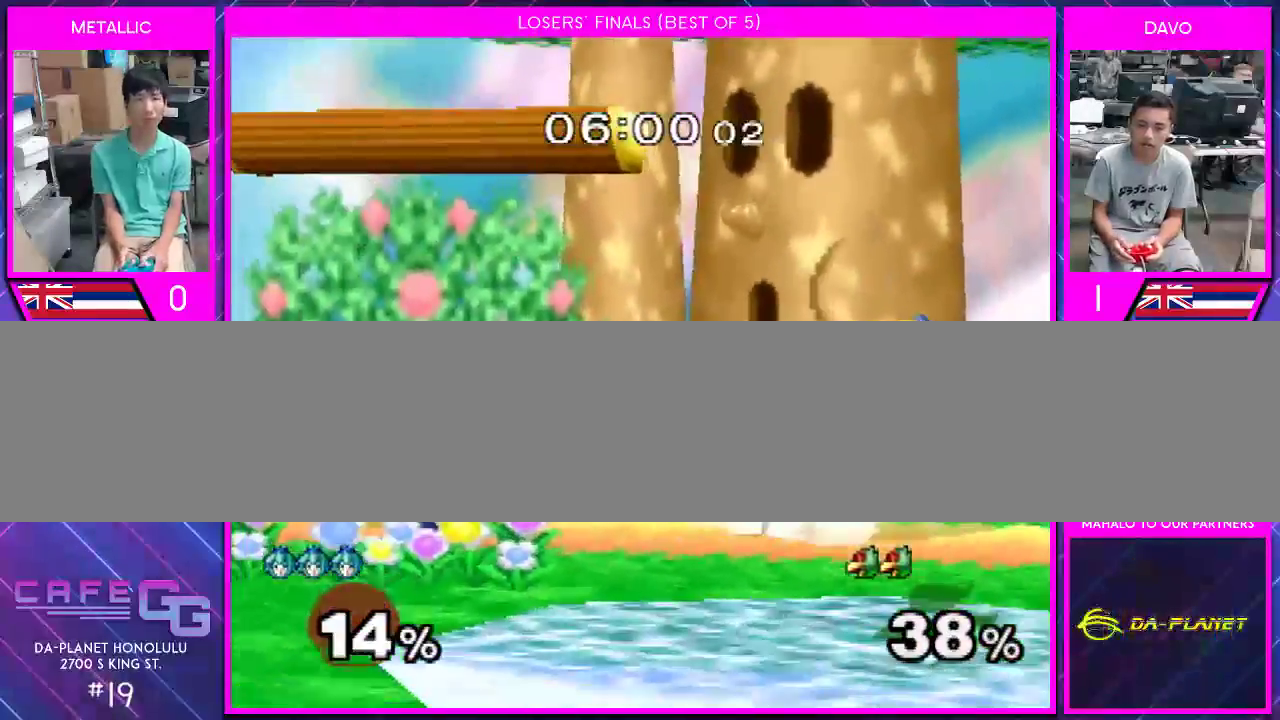
{"buttons": ["A"], "left_stick": "left", "right_stick": "center", "events": [[100, "left_stick", "left"], [233, "A", "down"], [267, "A", "up"], [350, "A", "down"], [417, "A", "up"], [483, "A", "down"]]}
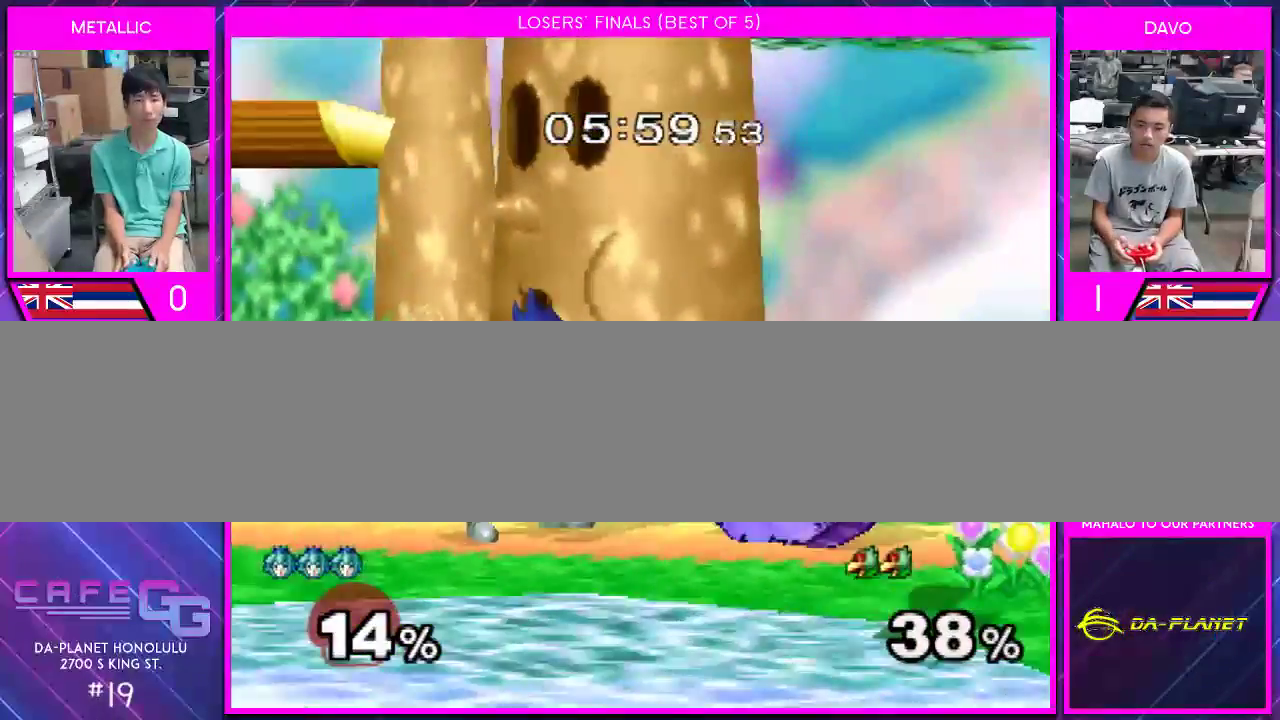
{"buttons": [], "left_stick": "left", "right_stick": "center", "events": [[233, "A", "up"], [267, "A", "down"], [400, "A", "up"]]}
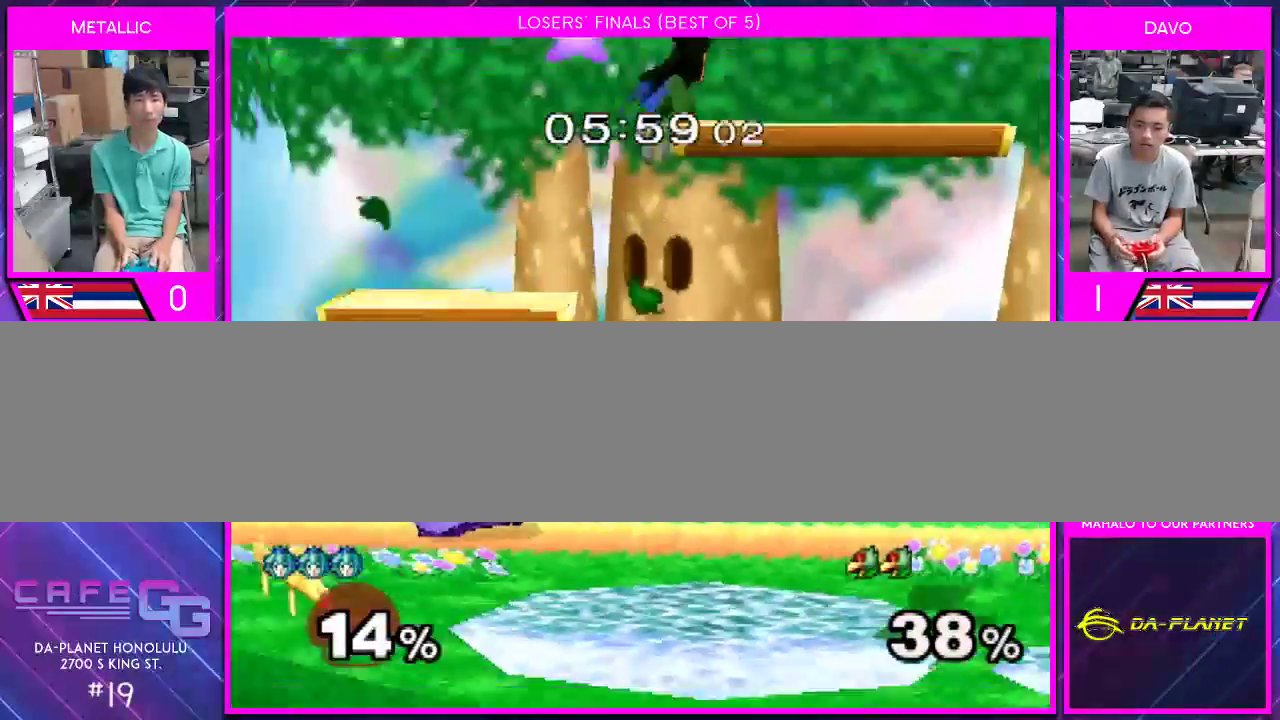
{"buttons": ["Y"], "left_stick": "right", "right_stick": "center", "events": [[17, "left_stick", "center"], [200, "left_stick", "right"], [317, "Y", "down"]]}
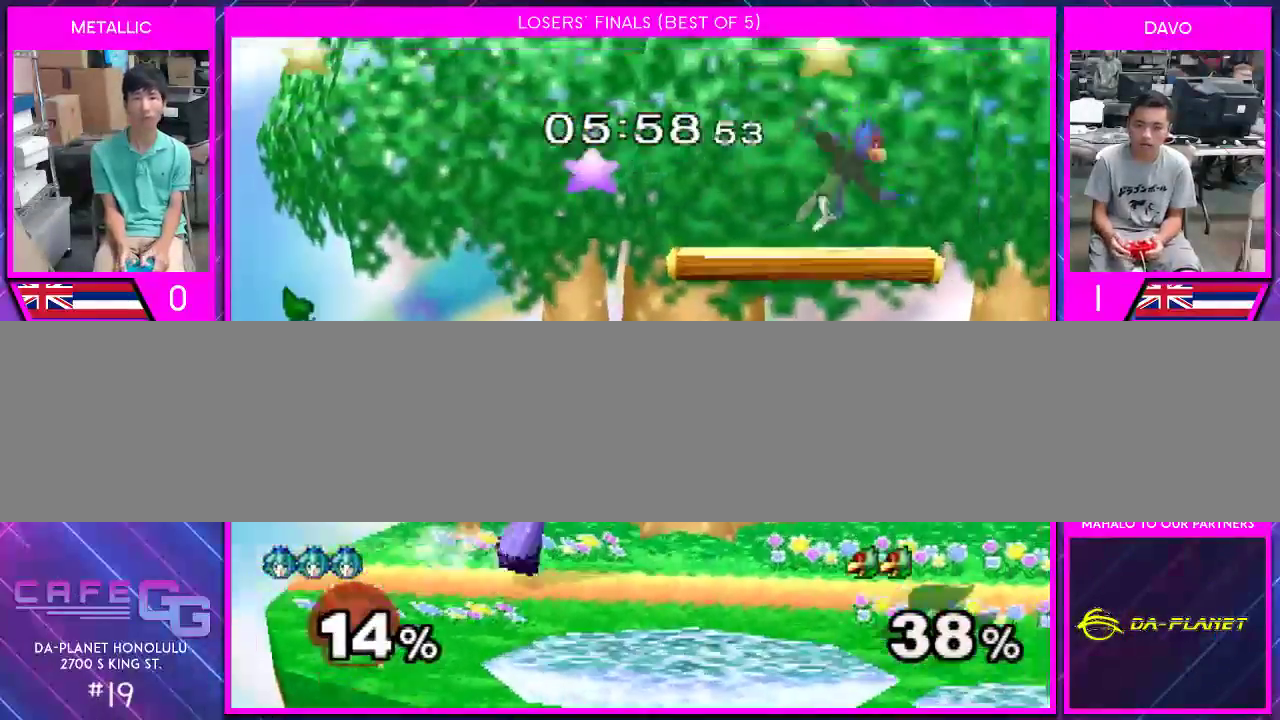
{"buttons": [], "left_stick": "down-left", "right_stick": "center", "events": [[100, "left_stick", "down-right"], [233, "left_stick", "right"], [267, "A", "down"], [350, "Y", "up"], [350, "left_stick", "down-left"], [450, "A", "up"]]}
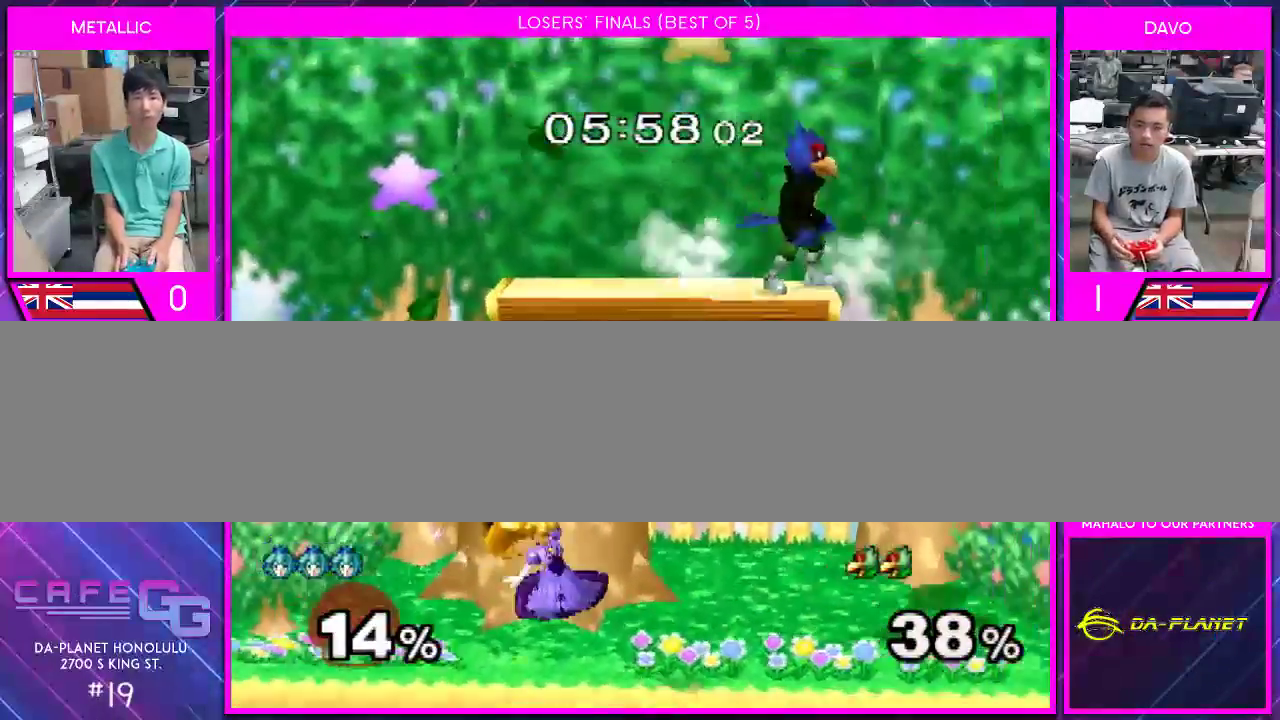
{"buttons": [], "left_stick": "center", "right_stick": "center", "events": [[17, "left_stick", "left"], [133, "left_stick", "down-left"], [300, "left_stick", "left"], [417, "left_stick", "center"]]}
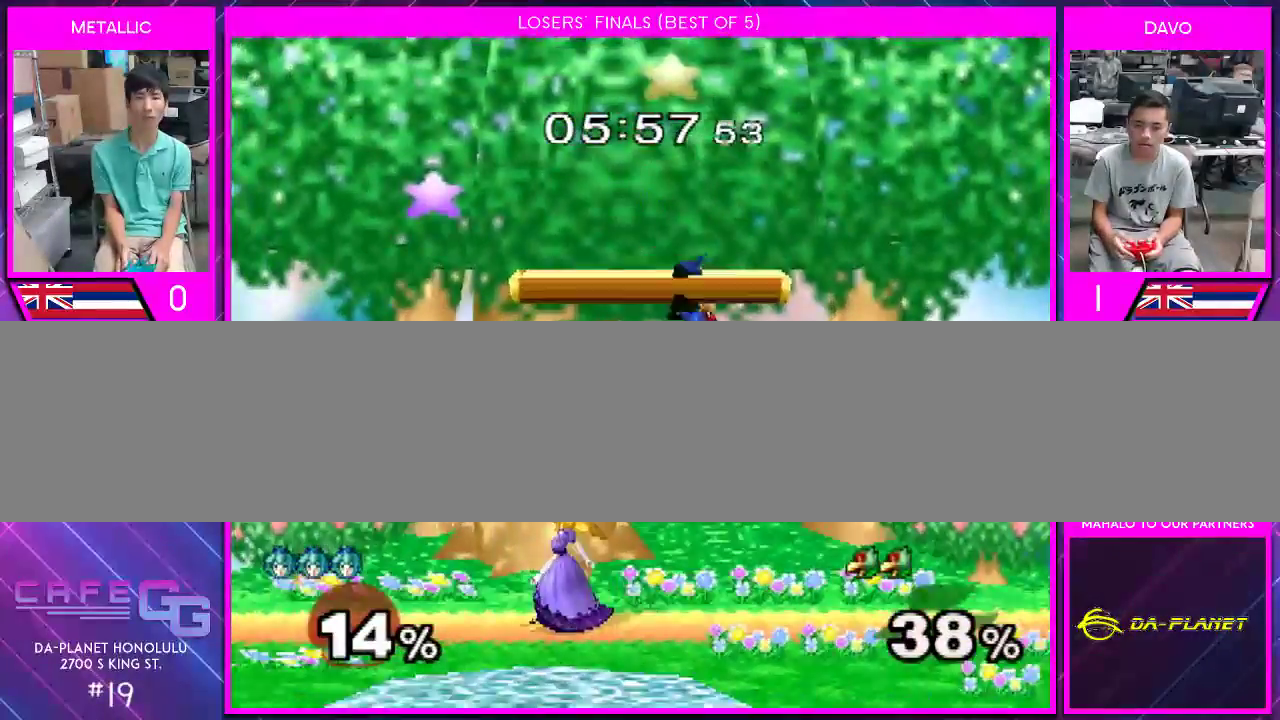
{"buttons": [], "left_stick": "center", "right_stick": "center", "events": [[133, "Y", "down"], [167, "Y", "up"], [167, "left_stick", "down"], [350, "left_stick", "center"]]}
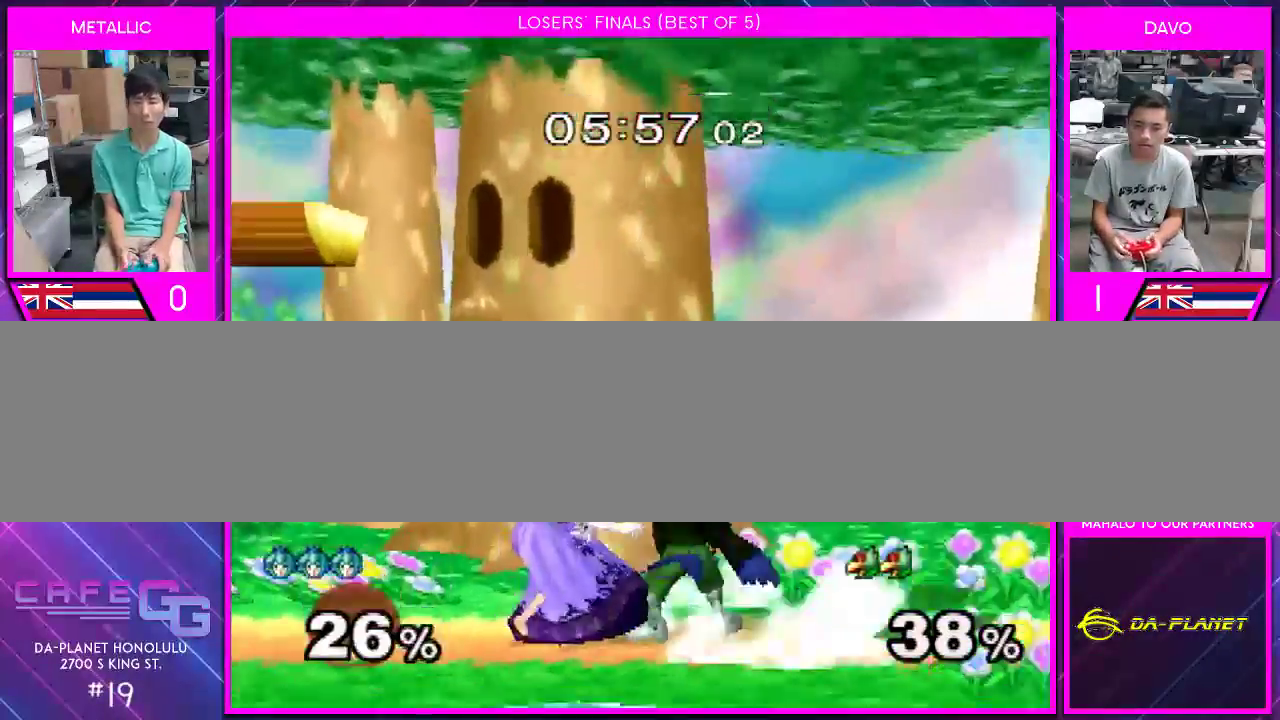
{"buttons": [], "left_stick": "left", "right_stick": "center", "events": [[100, "A", "down"], [133, "A", "up"], [200, "A", "down"], [267, "left_stick", "left"], [300, "A", "up"]]}